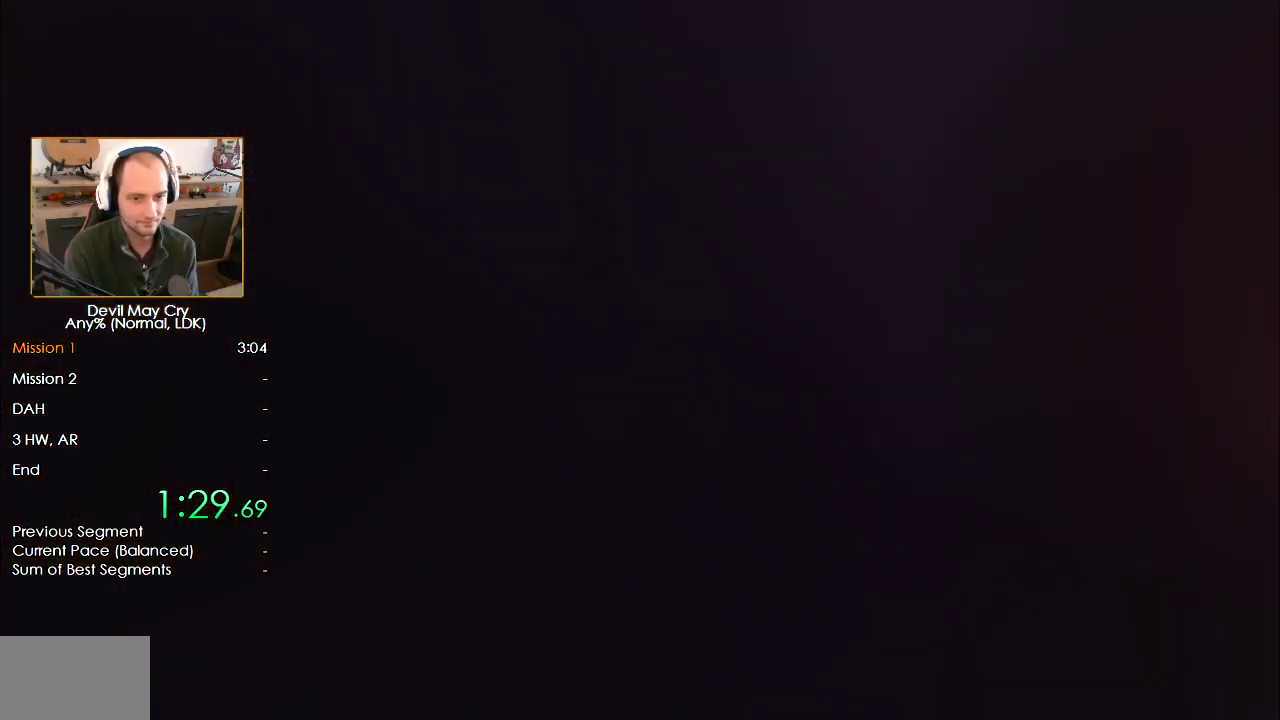
Gameplay with a controller (Nintendo layout); each line is a JSON object with the inputs held at the frame after it. "events" lists button and stick changes between this image and that frame as [ms after this image, input, new state], when the widget could be followed in between. Not read: L2 R2.
{"buttons": [], "left_stick": "down-left", "right_stick": "center", "events": []}
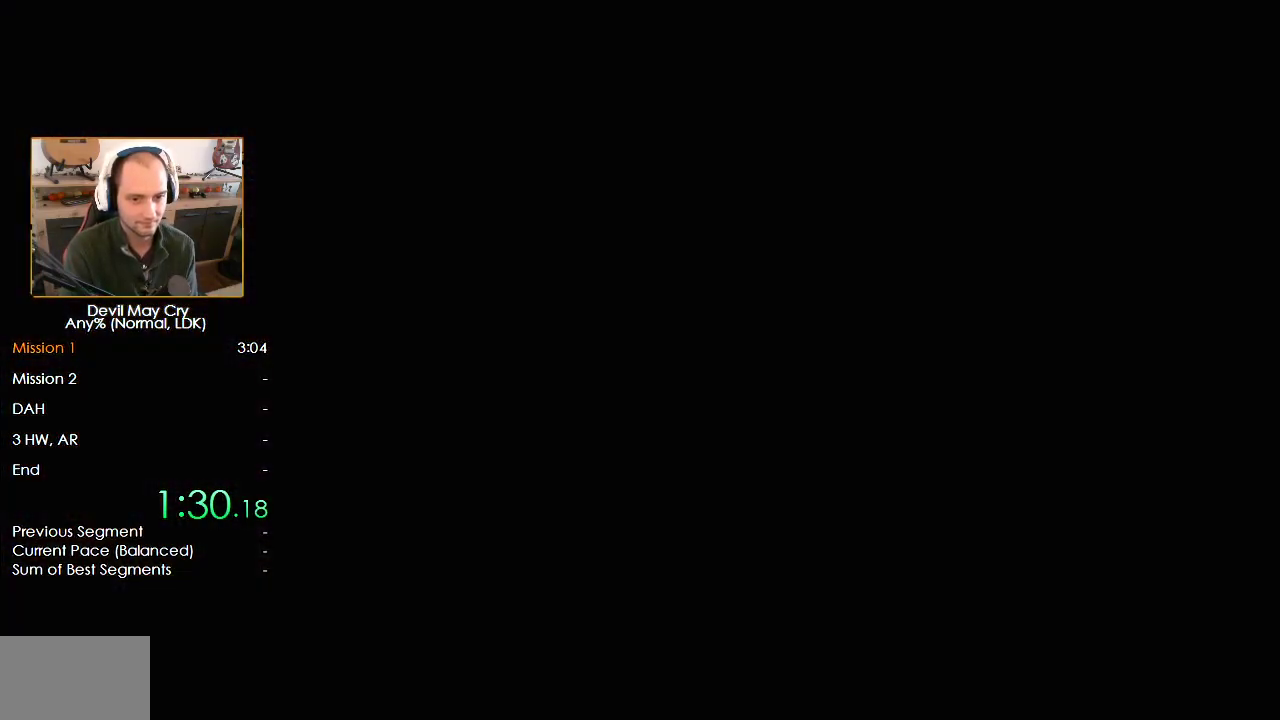
{"buttons": [], "left_stick": "down-left", "right_stick": "center", "events": []}
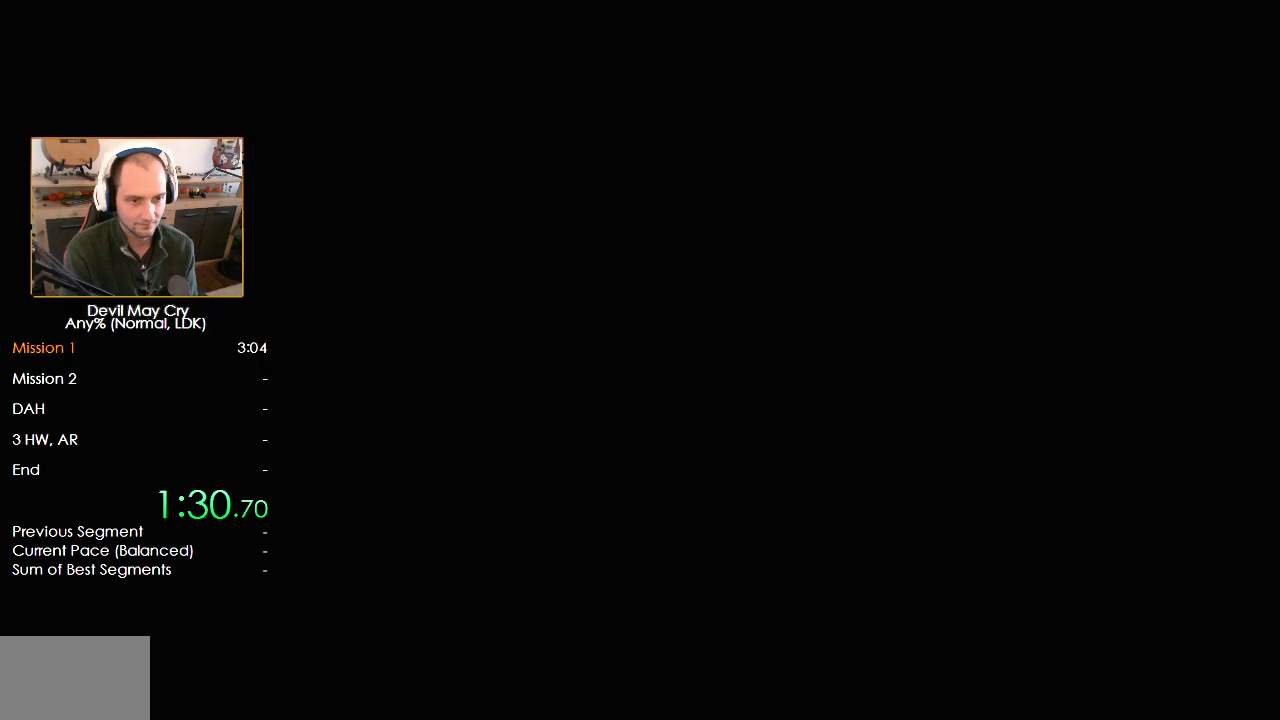
{"buttons": ["B"], "left_stick": "down-left", "right_stick": "center", "events": [[367, "B", "down"]]}
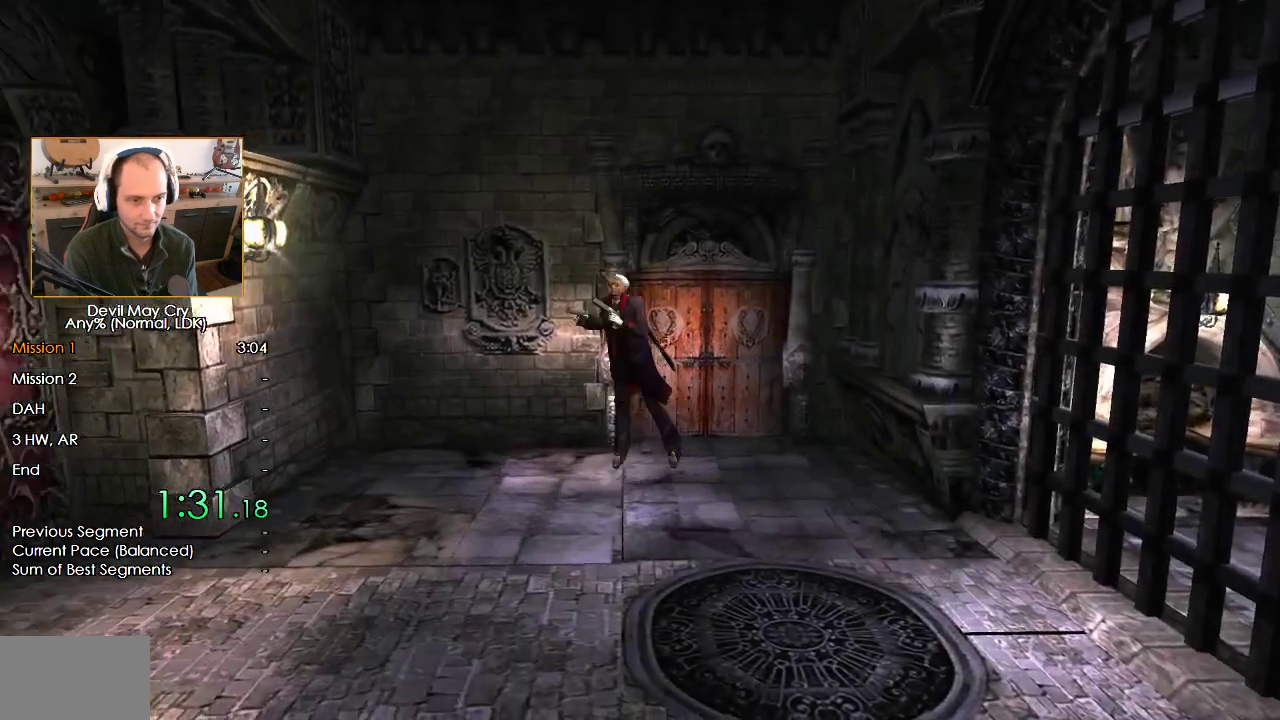
{"buttons": ["B"], "left_stick": "up-left", "right_stick": "center", "events": [[267, "left_stick", "left"], [383, "left_stick", "up-left"]]}
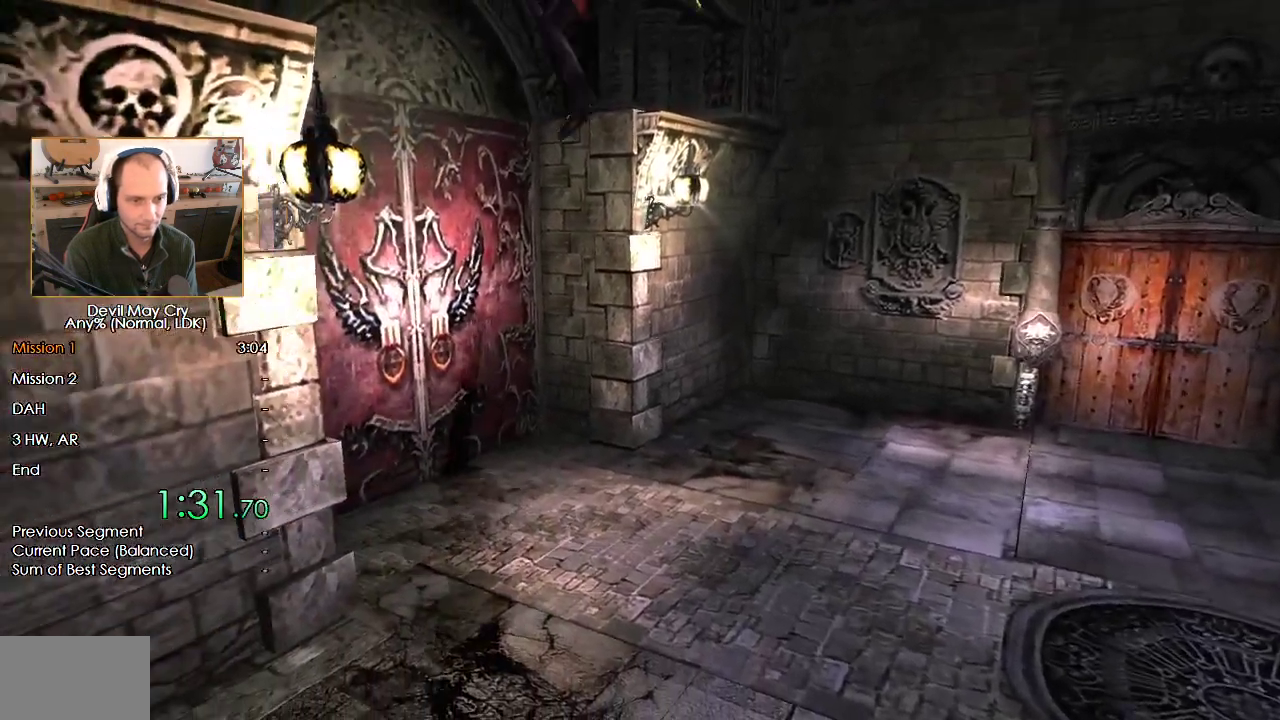
{"buttons": ["A"], "left_stick": "up-left", "right_stick": "center", "events": [[167, "B", "up"], [217, "A", "down"]]}
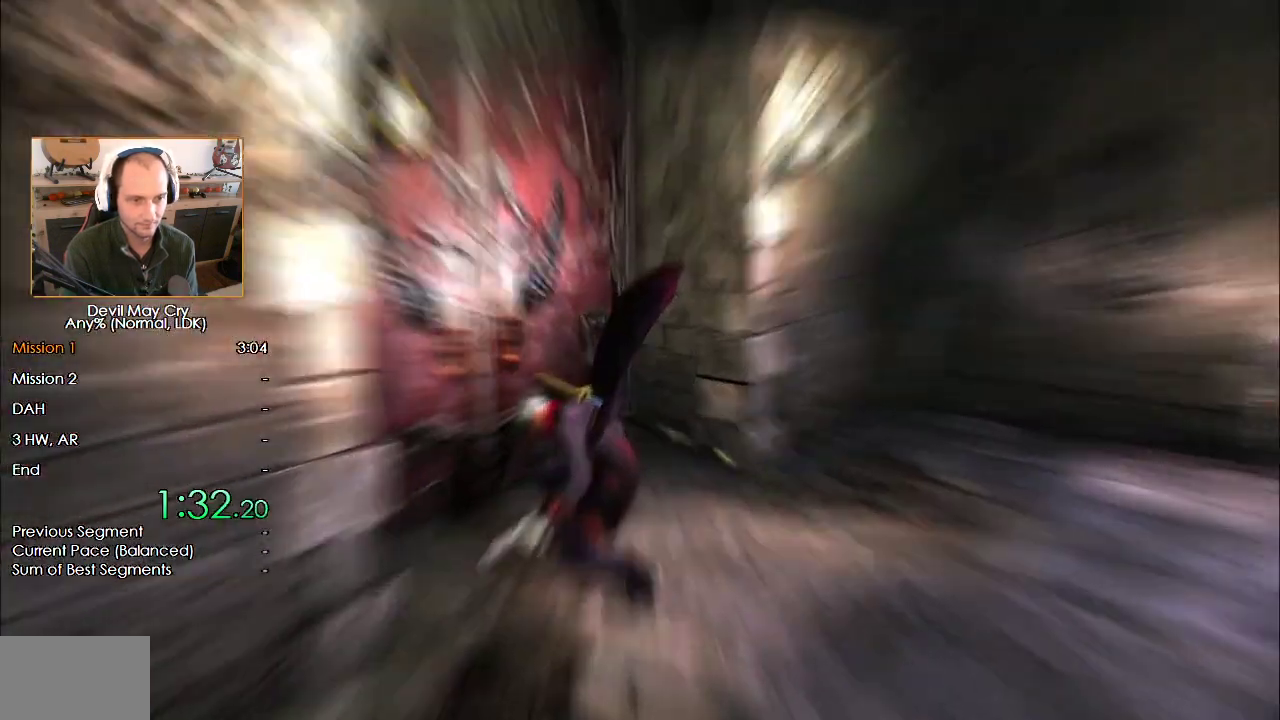
{"buttons": [], "left_stick": "center", "right_stick": "center", "events": [[183, "left_stick", "center"], [433, "A", "up"]]}
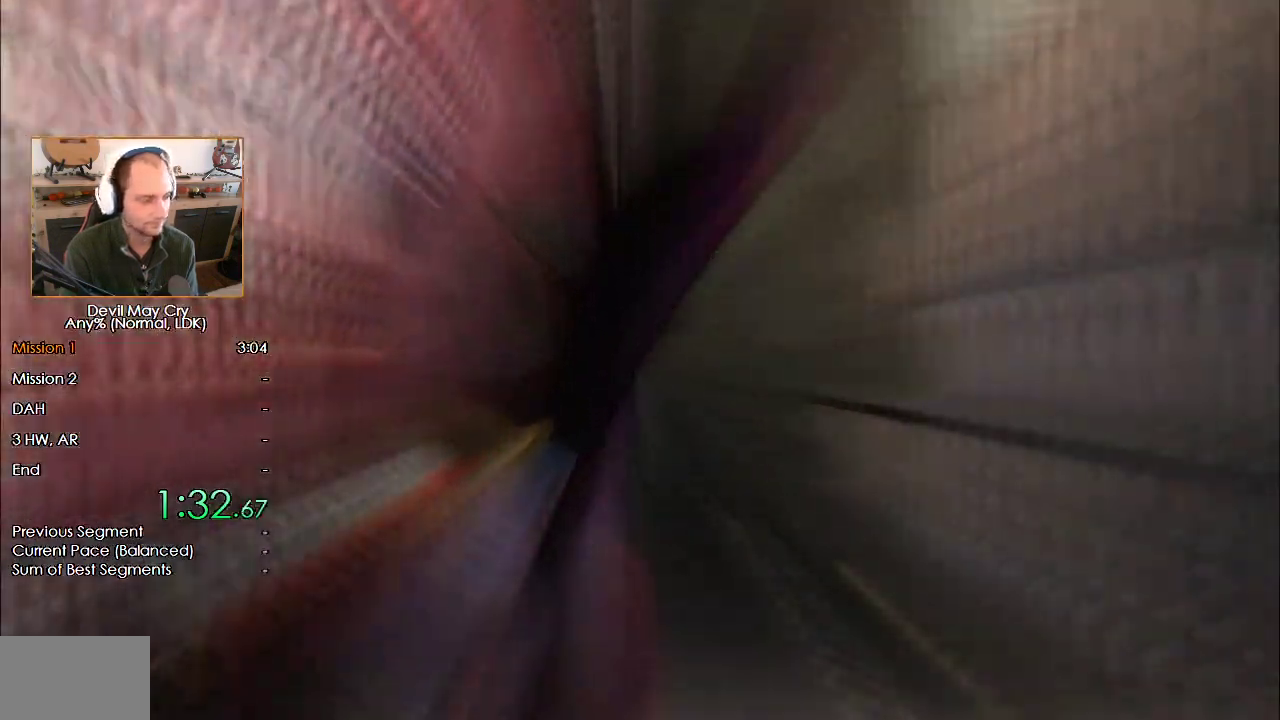
{"buttons": [], "left_stick": "left", "right_stick": "center", "events": [[283, "left_stick", "left"]]}
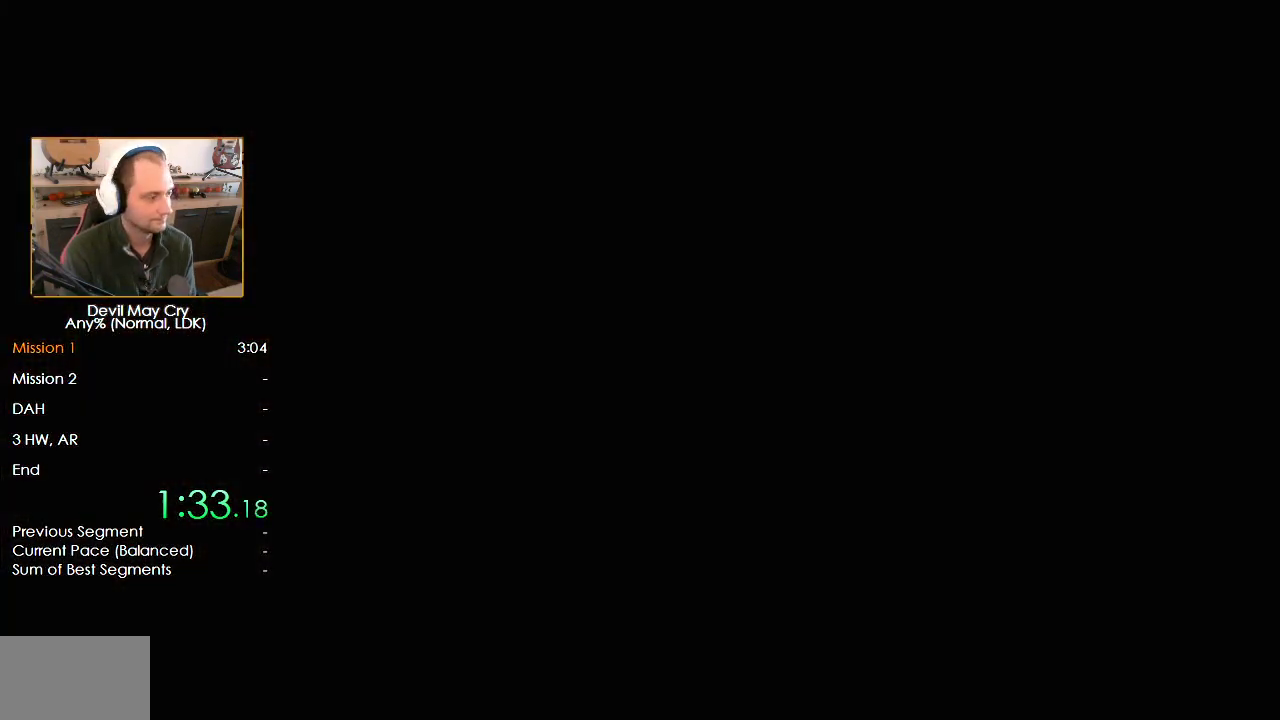
{"buttons": [], "left_stick": "left", "right_stick": "center", "events": []}
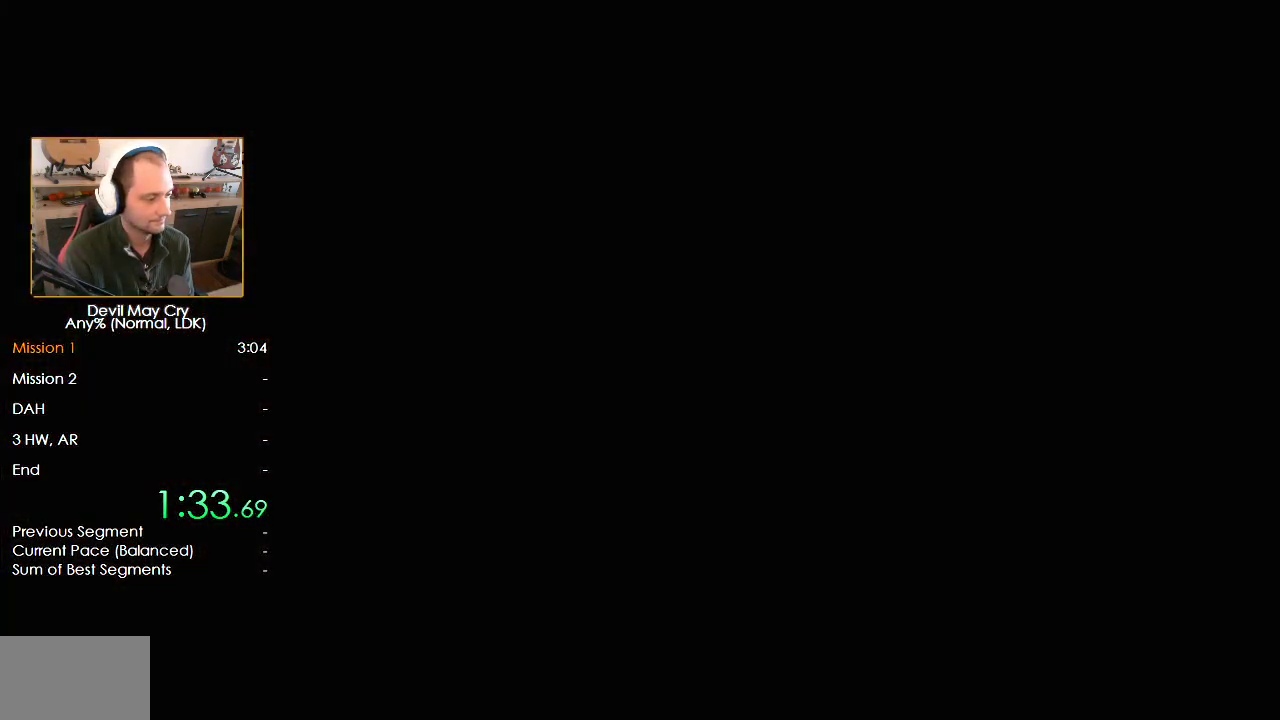
{"buttons": [], "left_stick": "left", "right_stick": "center", "events": []}
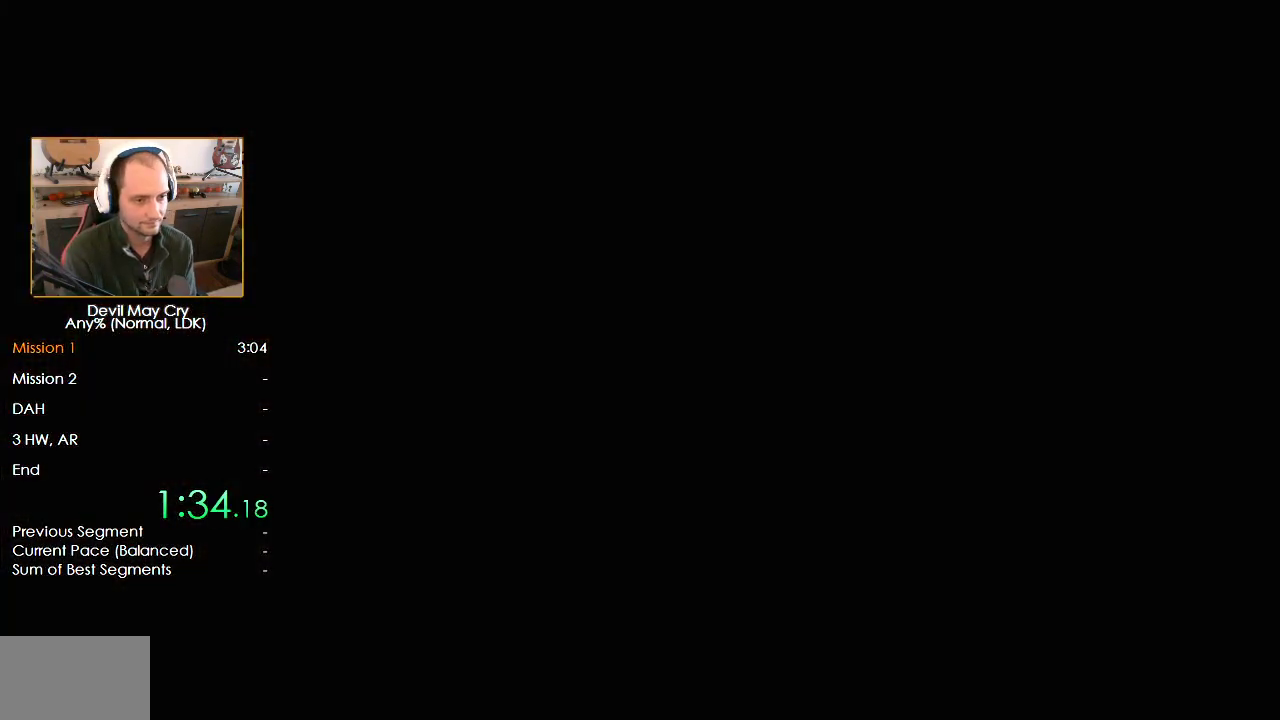
{"buttons": ["B"], "left_stick": "left", "right_stick": "center", "events": [[300, "B", "down"]]}
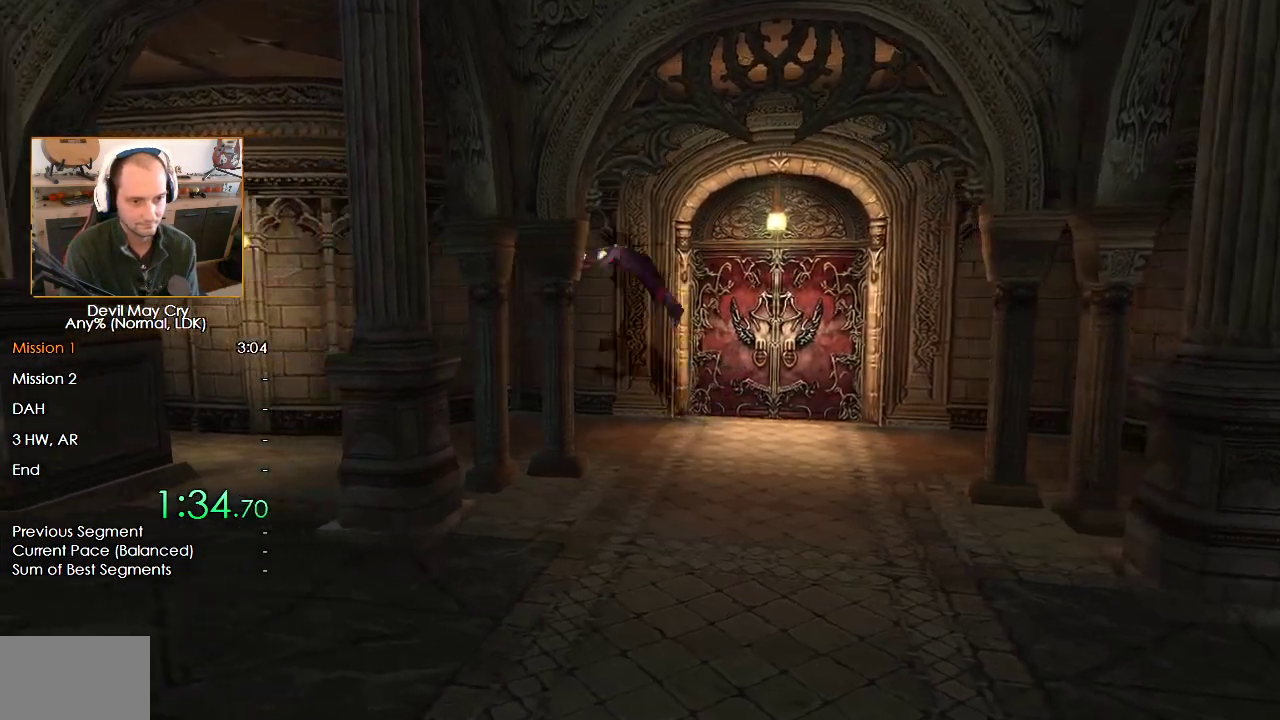
{"buttons": [], "left_stick": "left", "right_stick": "center", "events": [[250, "B", "up"]]}
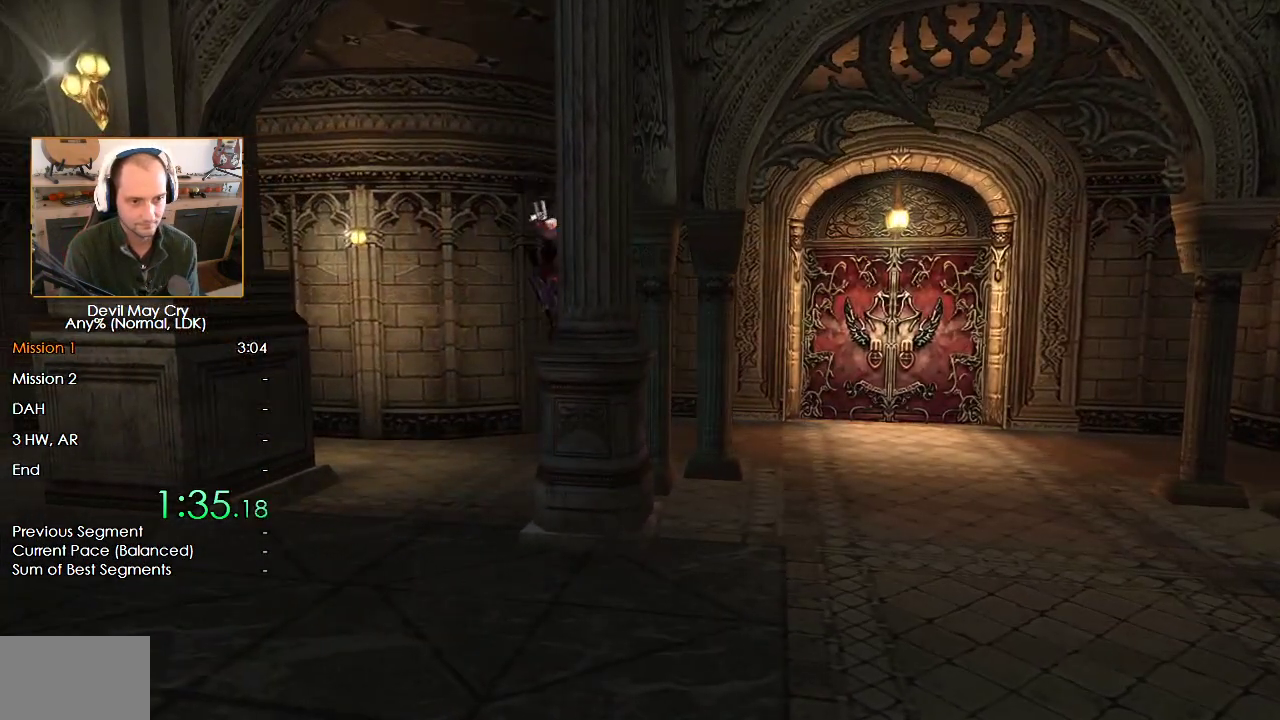
{"buttons": ["B"], "left_stick": "left", "right_stick": "center", "events": [[200, "B", "down"]]}
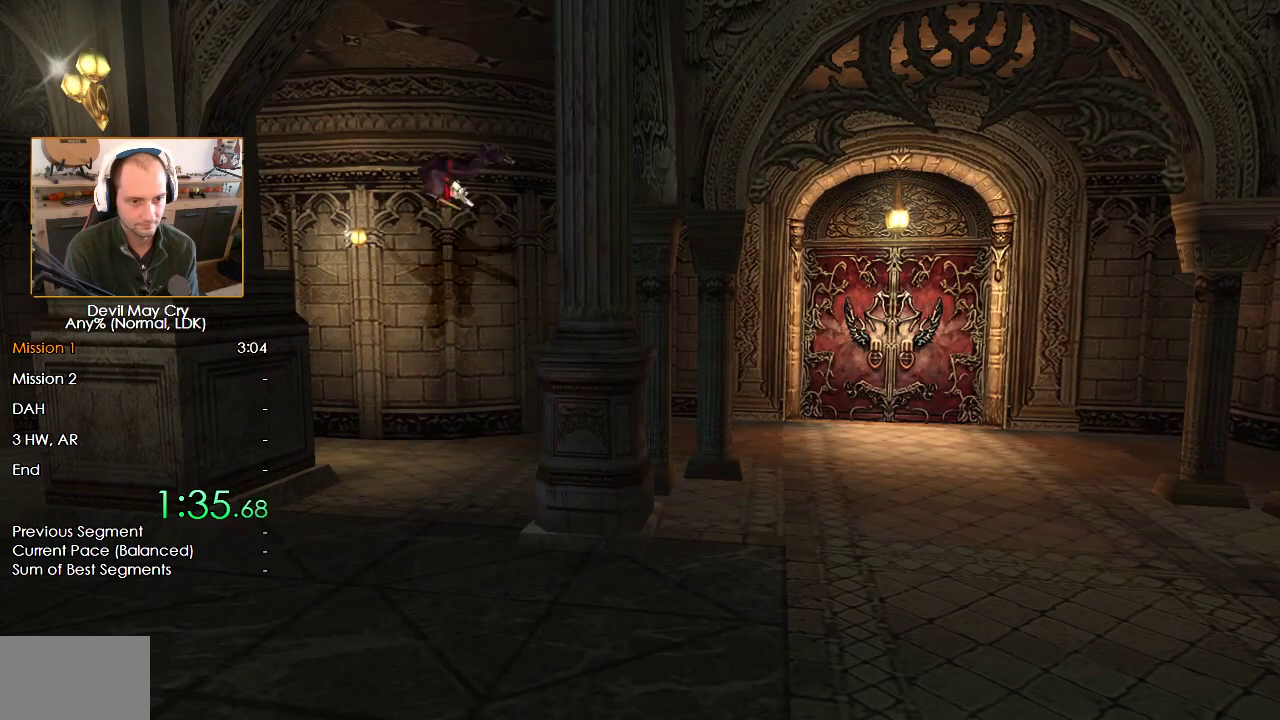
{"buttons": [], "left_stick": "left", "right_stick": "center", "events": [[167, "B", "up"]]}
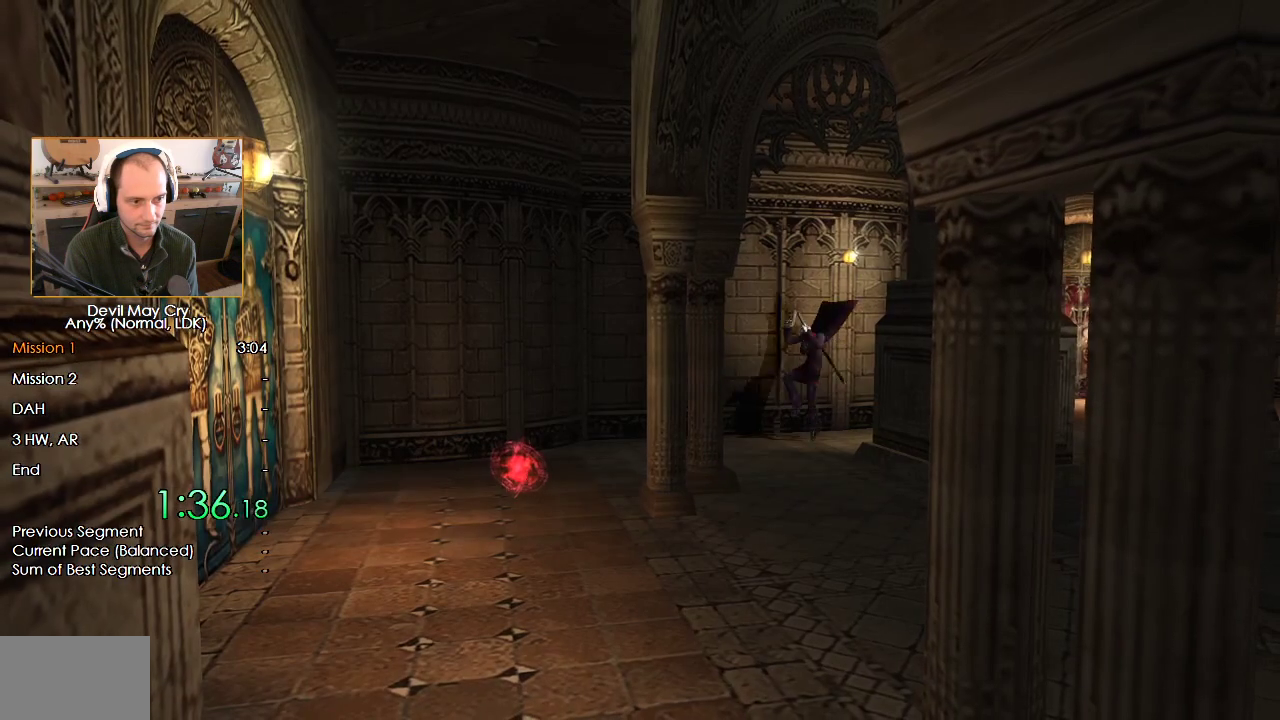
{"buttons": ["B"], "left_stick": "left", "right_stick": "center", "events": [[133, "B", "down"]]}
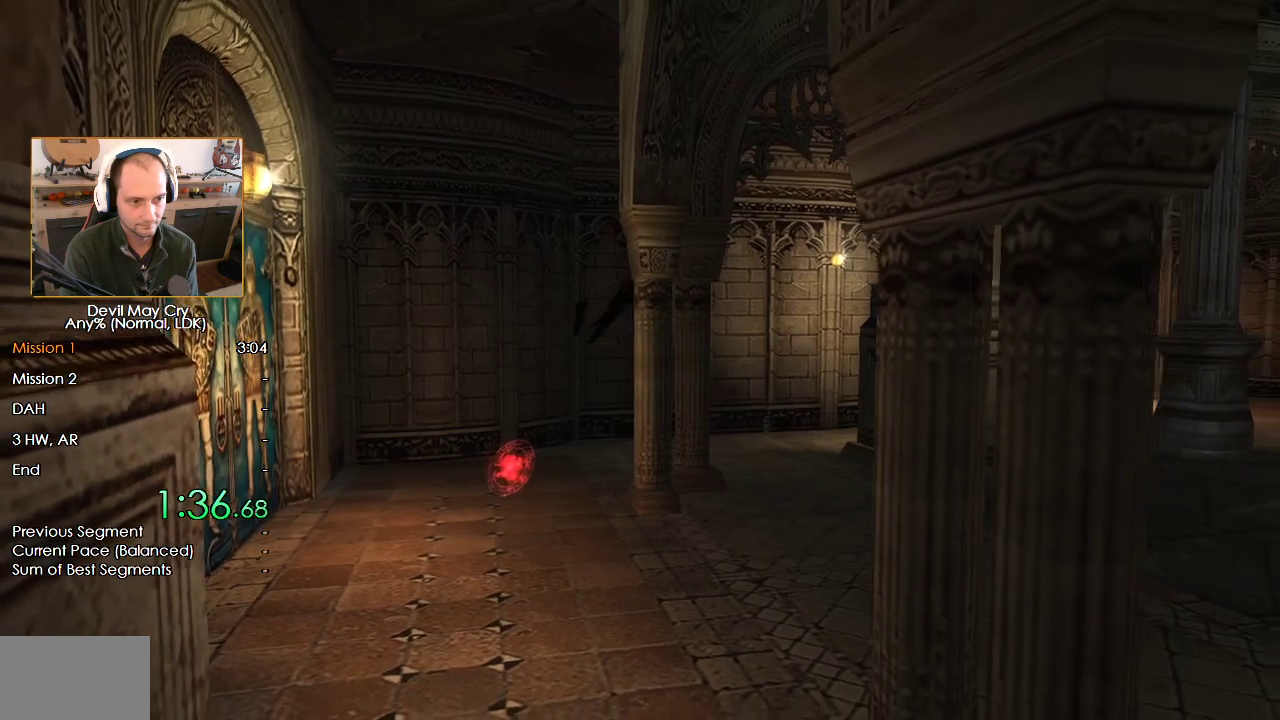
{"buttons": [], "left_stick": "down-left", "right_stick": "center", "events": [[17, "left_stick", "down-left"], [300, "B", "up"]]}
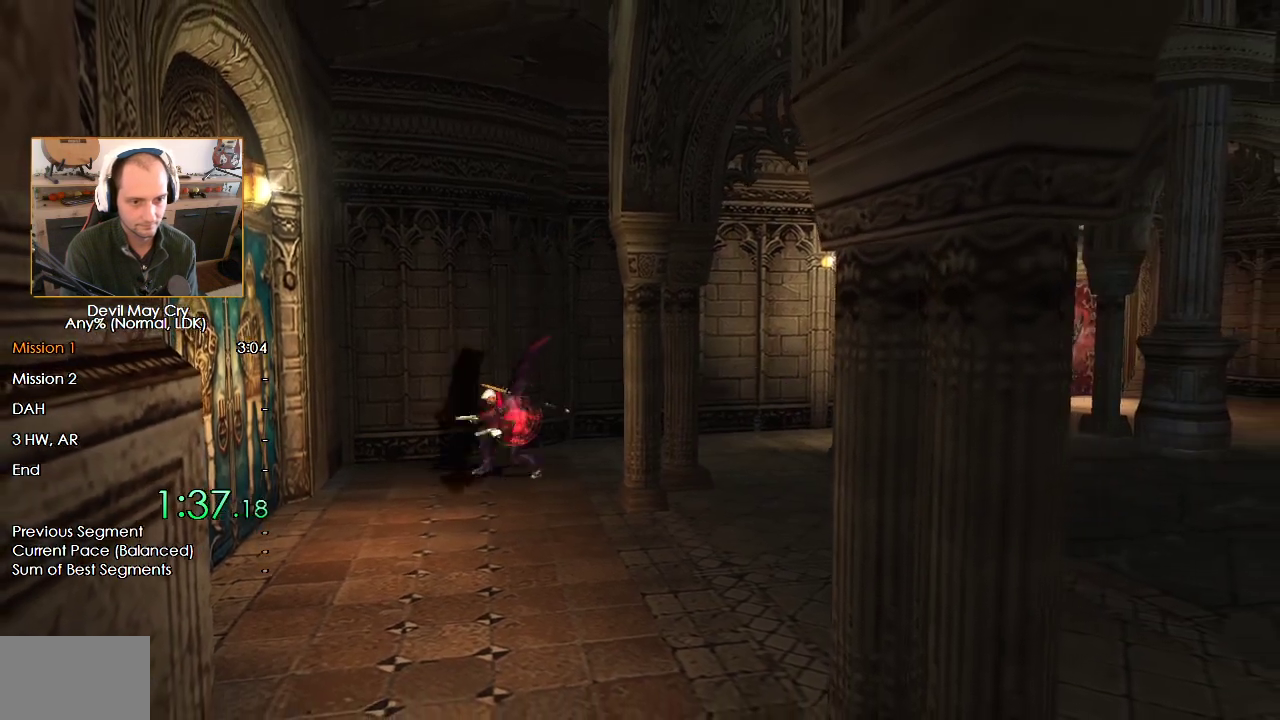
{"buttons": ["A"], "left_stick": "down-left", "right_stick": "center", "events": [[33, "A", "down"], [117, "A", "up"], [200, "A", "down"], [267, "A", "up"], [350, "A", "down"], [417, "A", "up"], [500, "A", "down"]]}
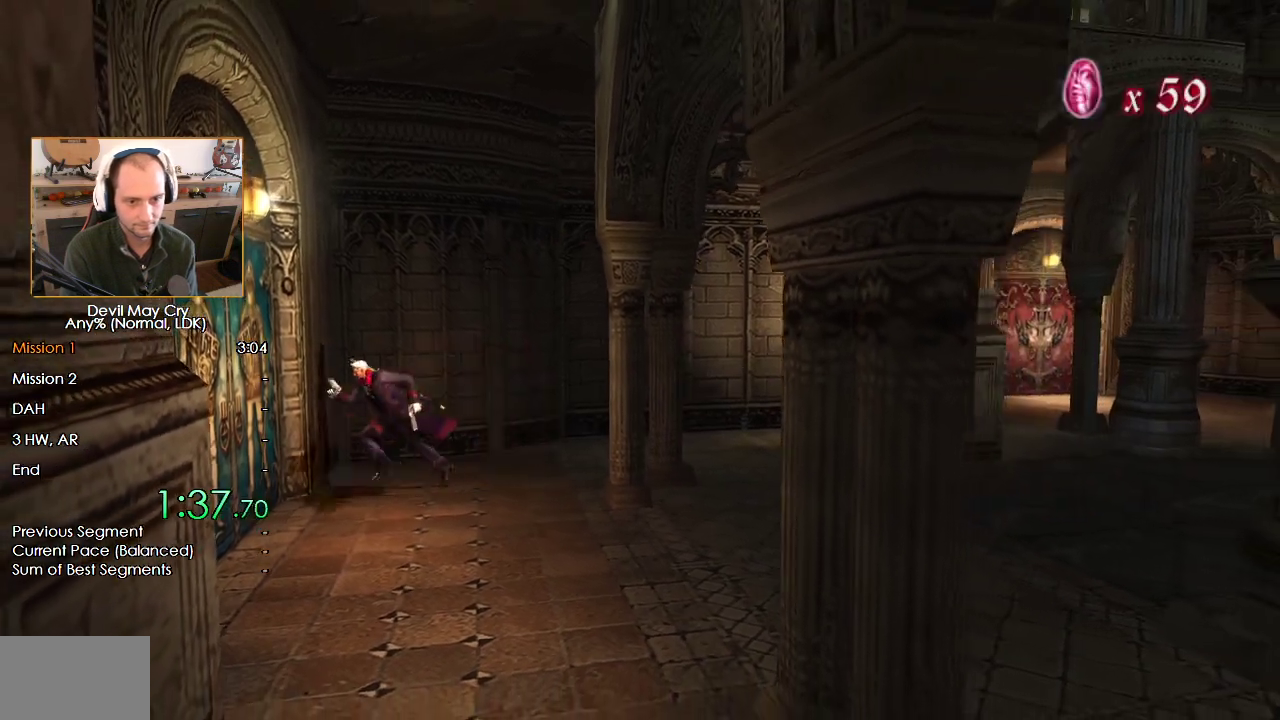
{"buttons": ["B"], "left_stick": "center", "right_stick": "center", "events": [[67, "A", "up"], [83, "left_stick", "left"], [133, "A", "down"], [217, "A", "up"], [217, "left_stick", "center"], [283, "A", "down"], [317, "B", "down"], [350, "A", "up"], [383, "B", "up"], [417, "A", "down"], [467, "B", "down"], [500, "A", "up"]]}
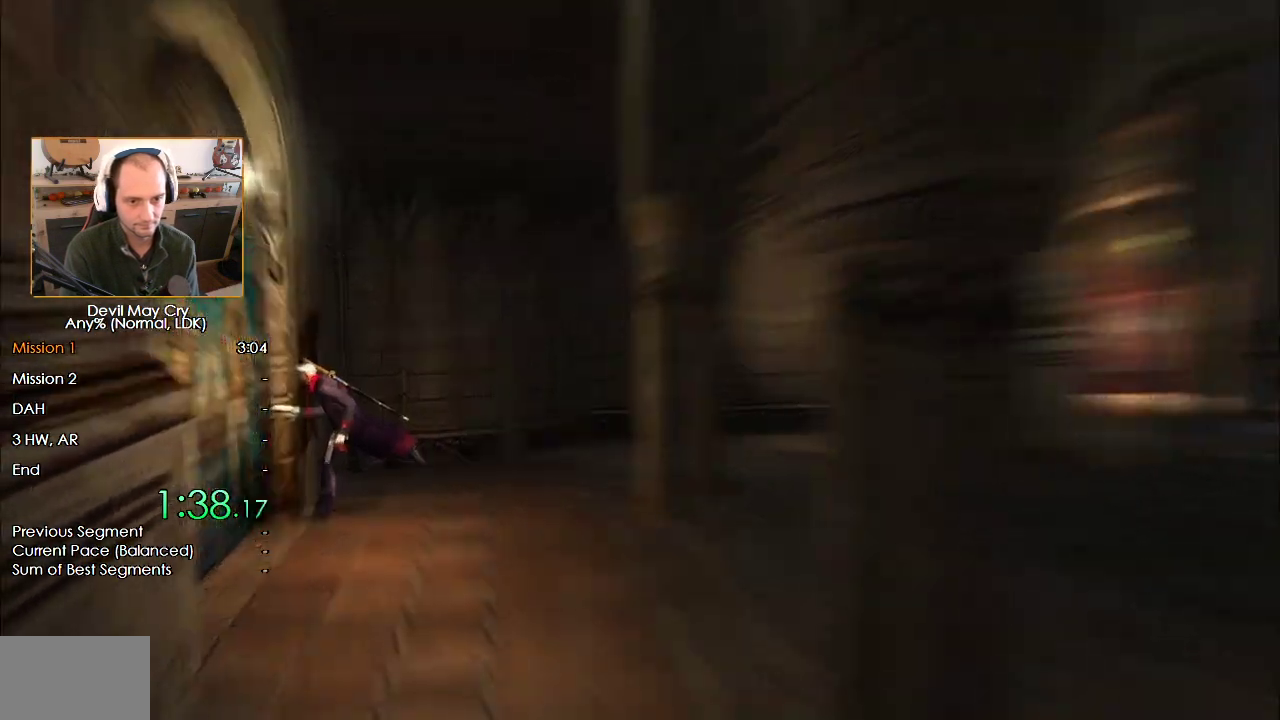
{"buttons": [], "left_stick": "center", "right_stick": "center", "events": [[33, "B", "up"], [67, "A", "down"], [100, "B", "down"], [133, "A", "up"], [150, "B", "up"], [183, "A", "down"], [250, "A", "up"]]}
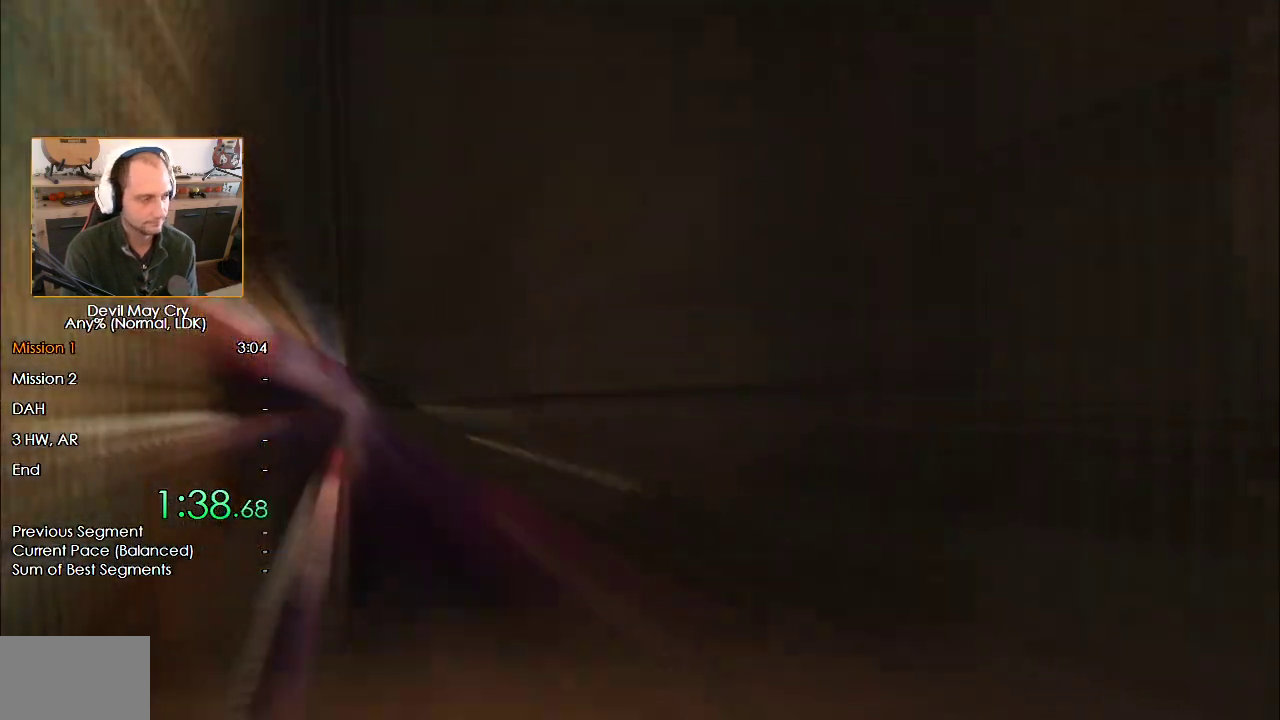
{"buttons": [], "left_stick": "right", "right_stick": "center", "events": [[17, "left_stick", "right"]]}
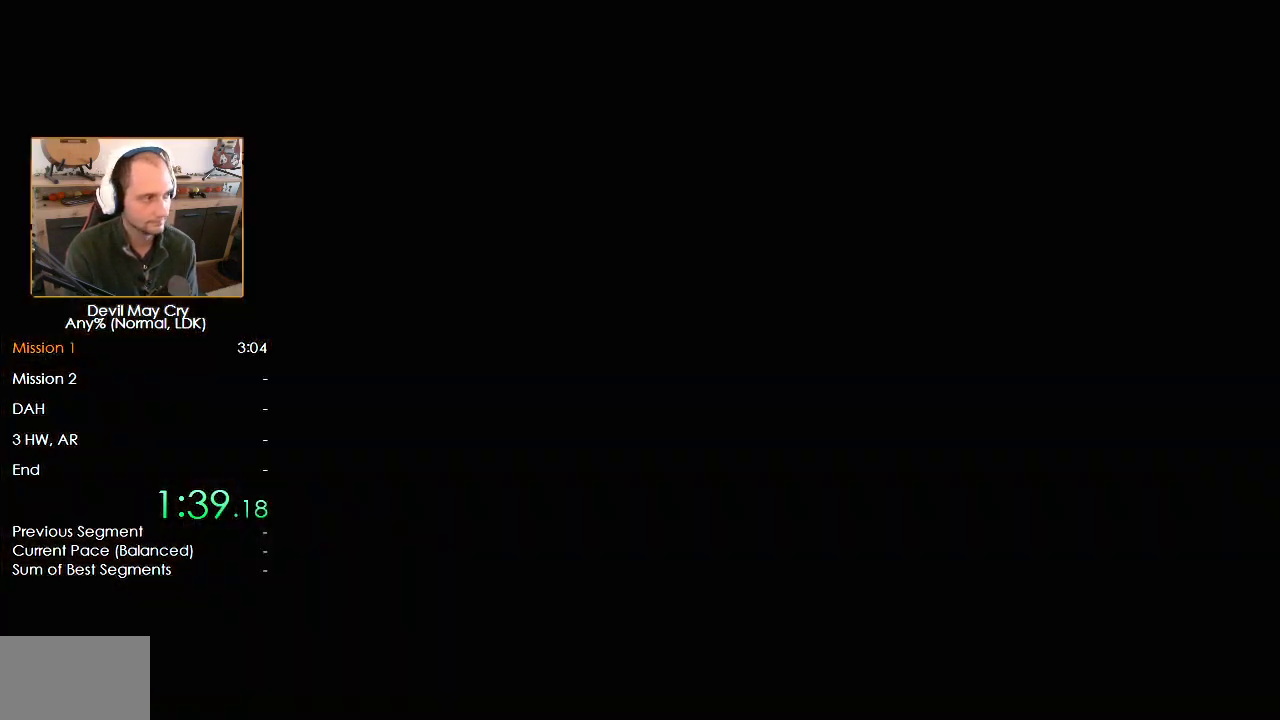
{"buttons": [], "left_stick": "right", "right_stick": "center", "events": []}
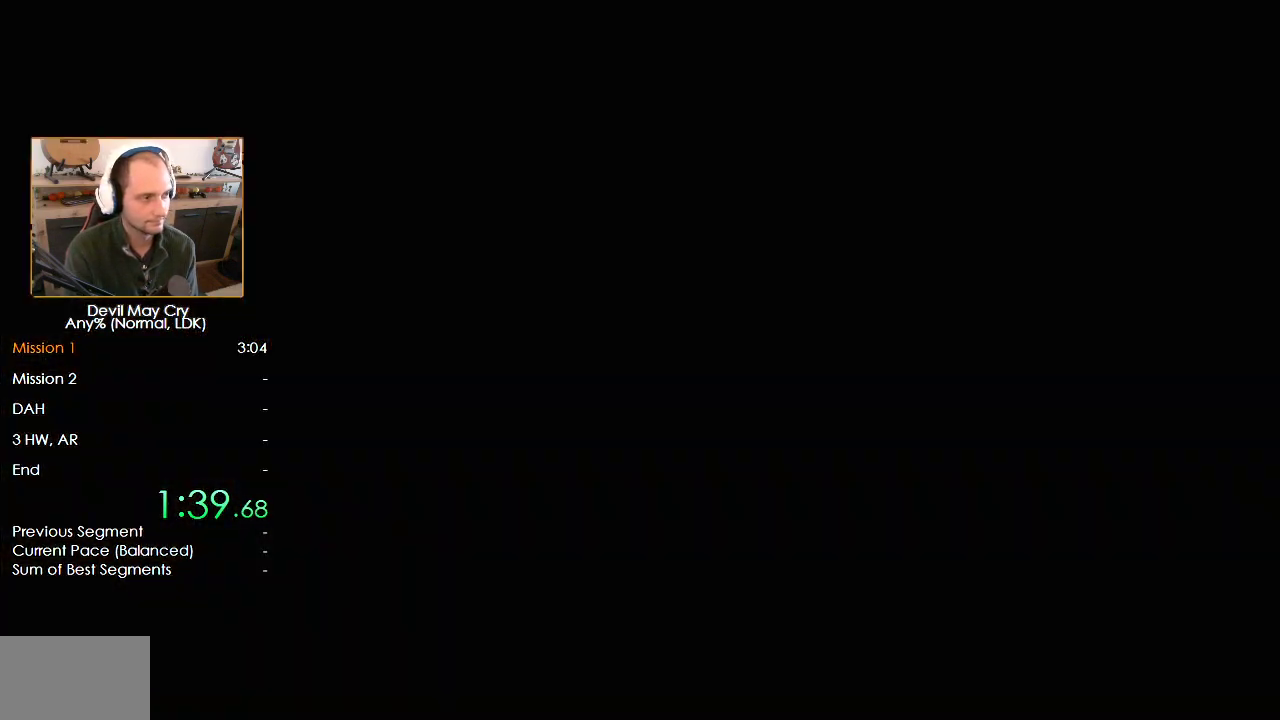
{"buttons": [], "left_stick": "right", "right_stick": "center", "events": []}
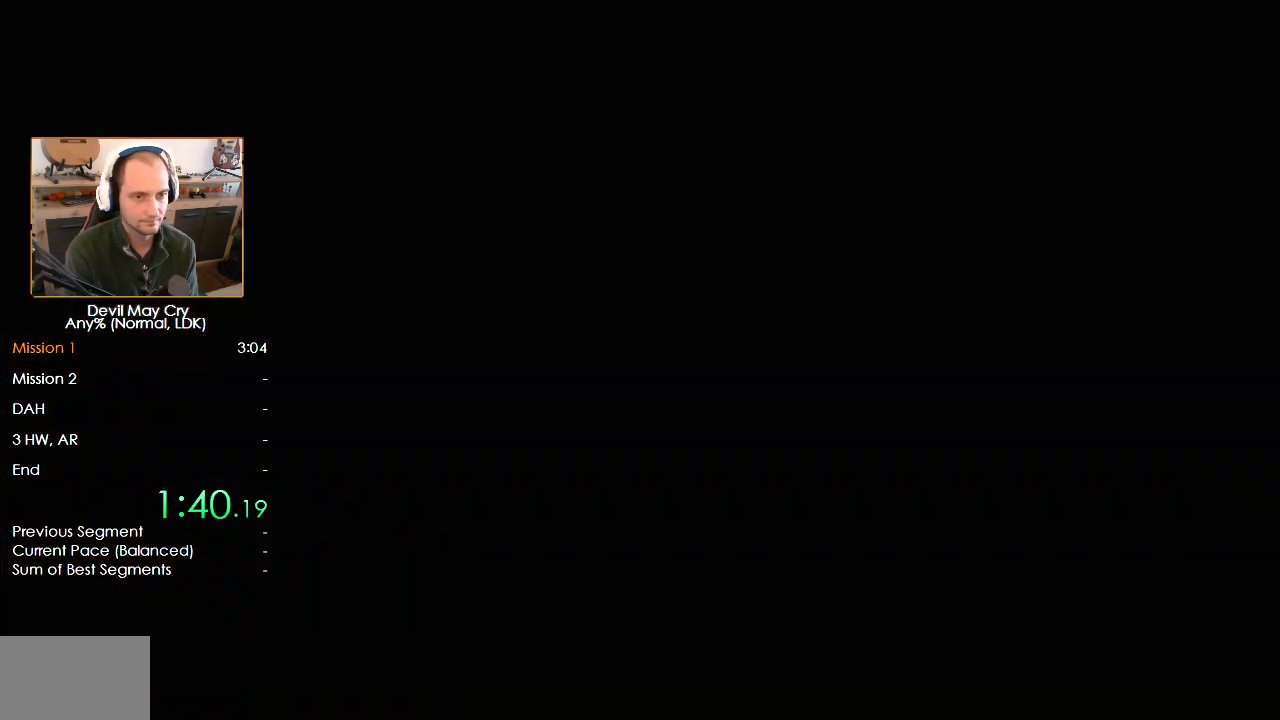
{"buttons": [], "left_stick": "right", "right_stick": "center", "events": []}
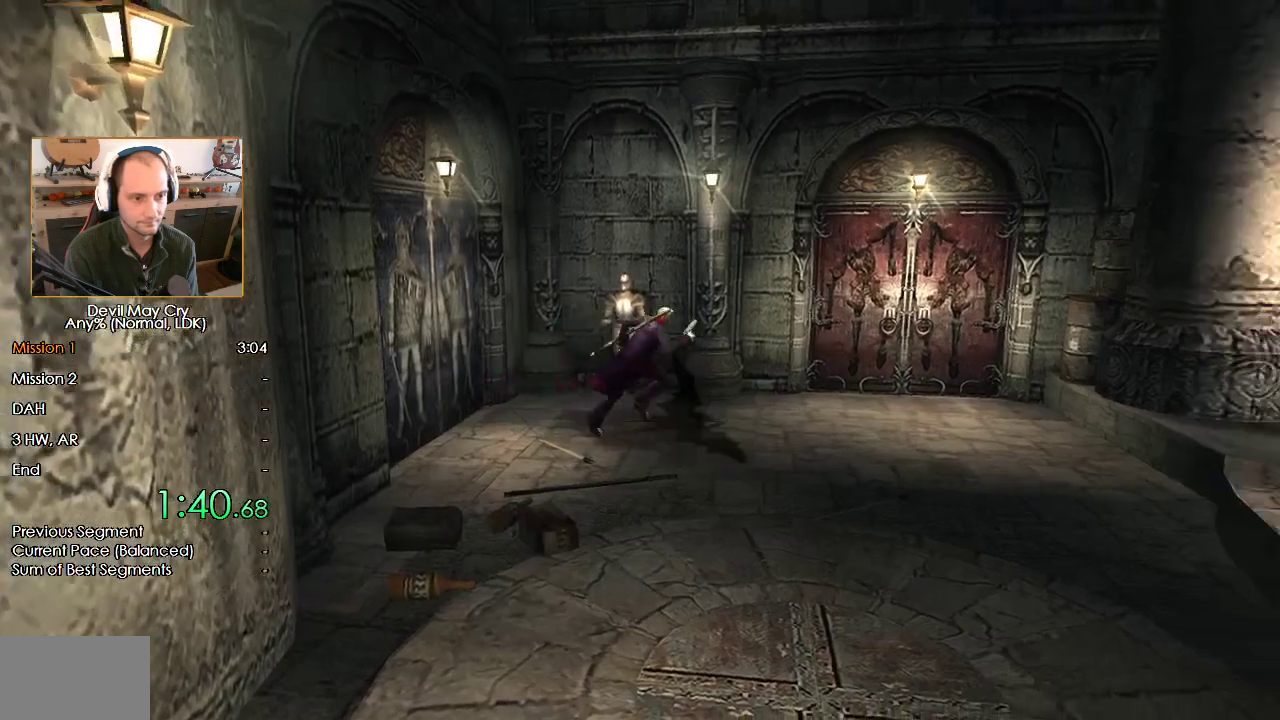
{"buttons": [], "left_stick": "right", "right_stick": "center", "events": []}
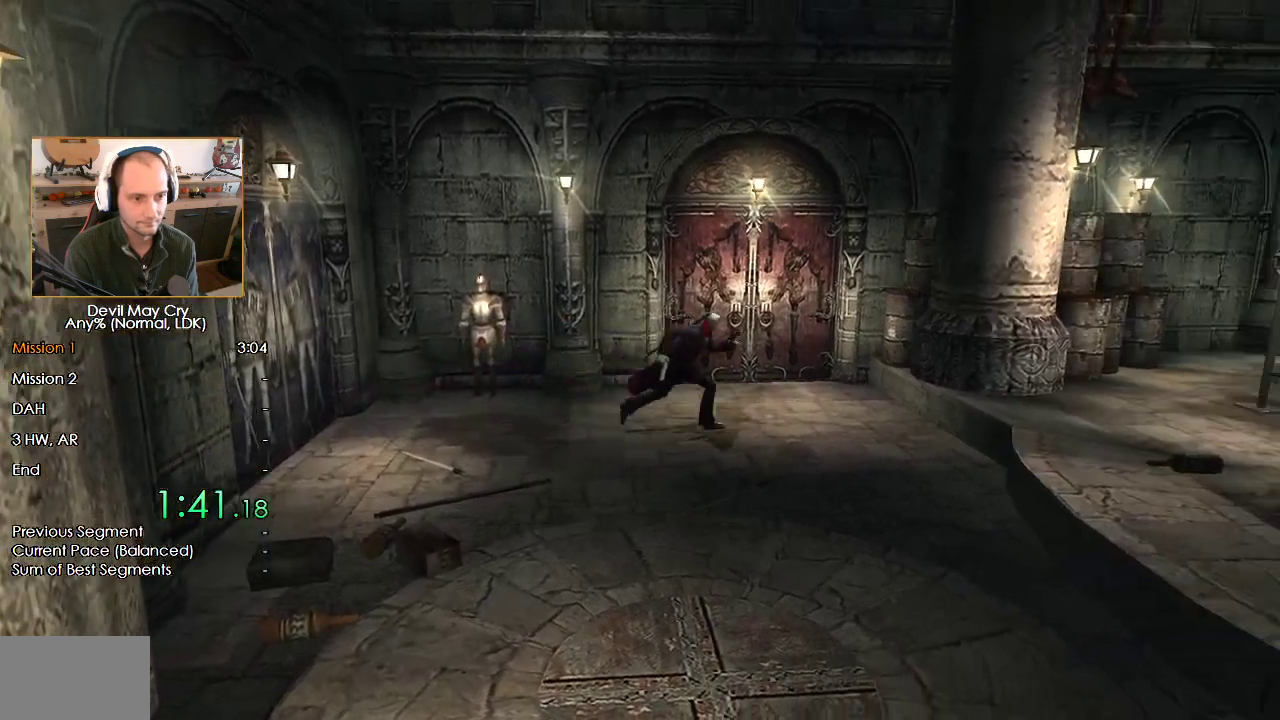
{"buttons": [], "left_stick": "right", "right_stick": "center", "events": []}
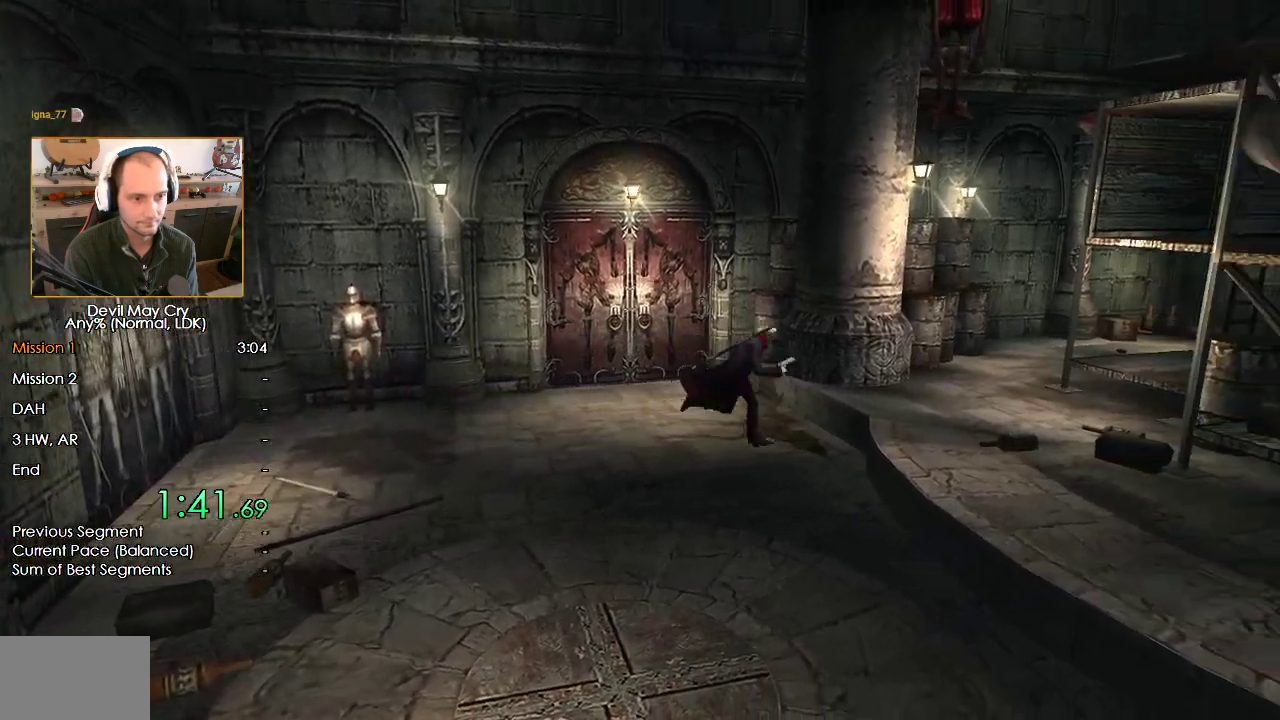
{"buttons": ["B"], "left_stick": "right", "right_stick": "center", "events": [[250, "B", "down"]]}
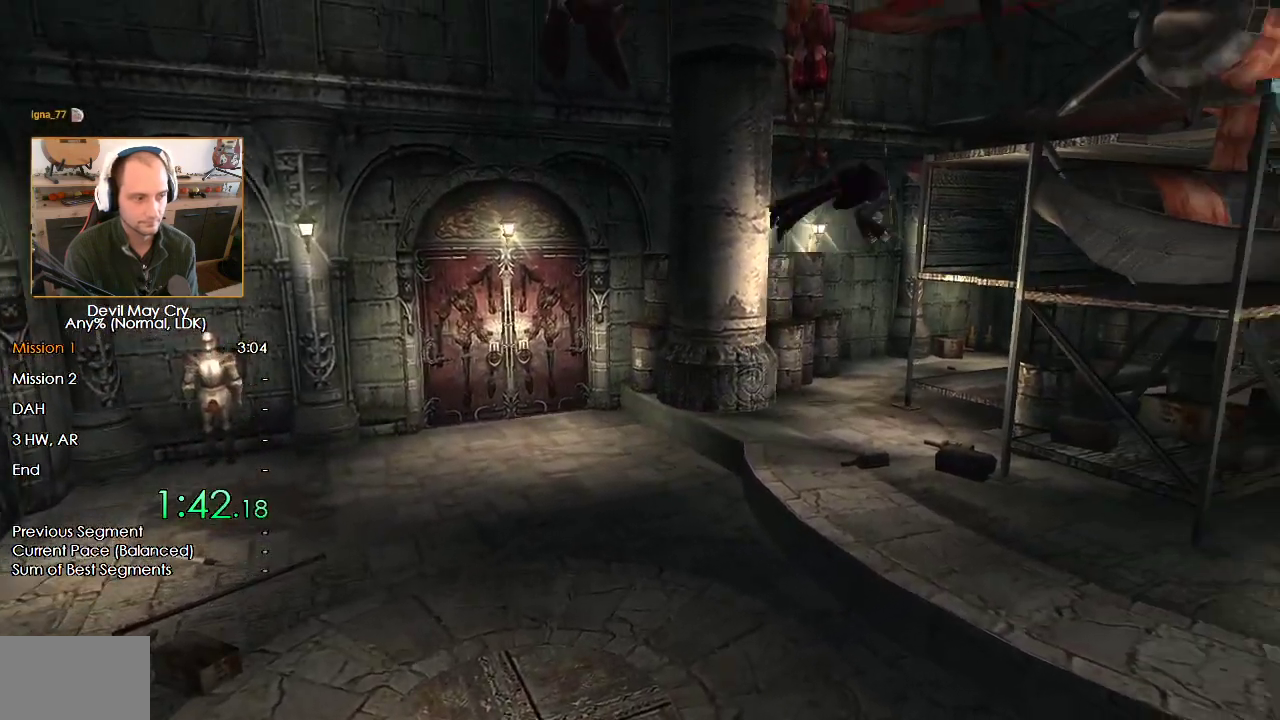
{"buttons": [], "left_stick": "right", "right_stick": "center", "events": [[50, "B", "up"], [200, "B", "down"], [267, "B", "up"]]}
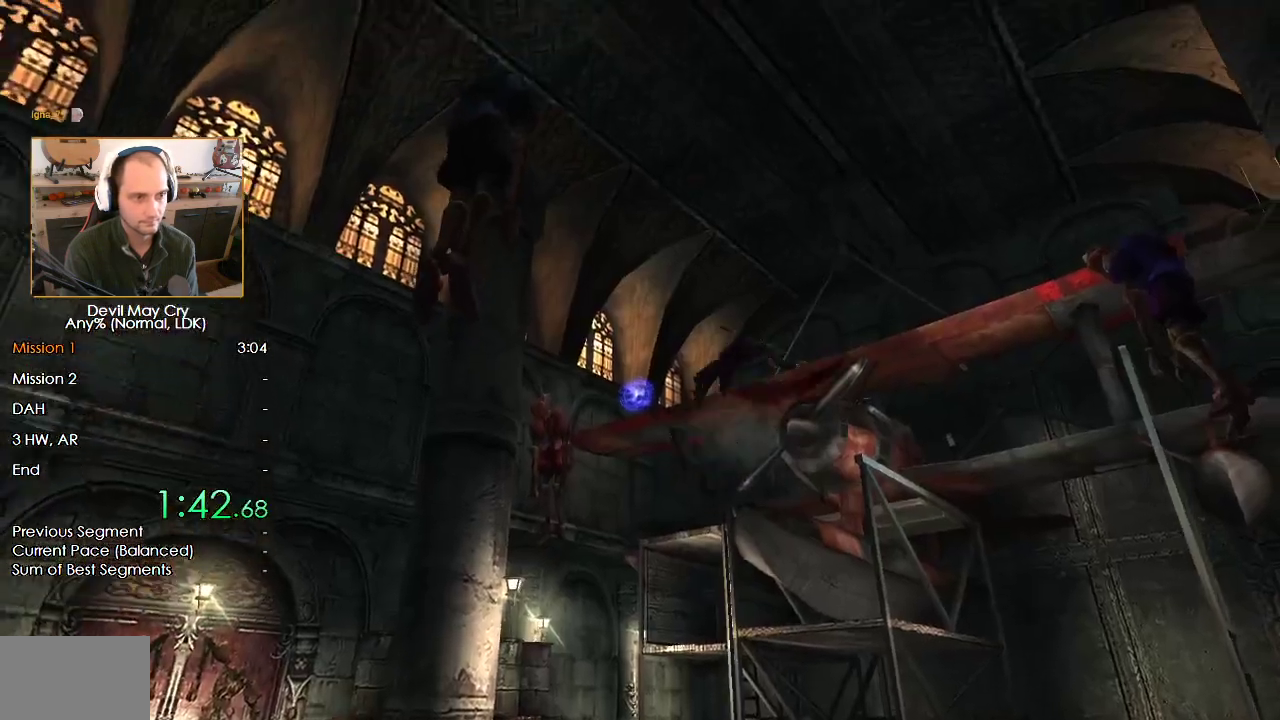
{"buttons": [], "left_stick": "up-right", "right_stick": "center", "events": [[117, "left_stick", "center"], [250, "left_stick", "up"], [350, "left_stick", "up-right"]]}
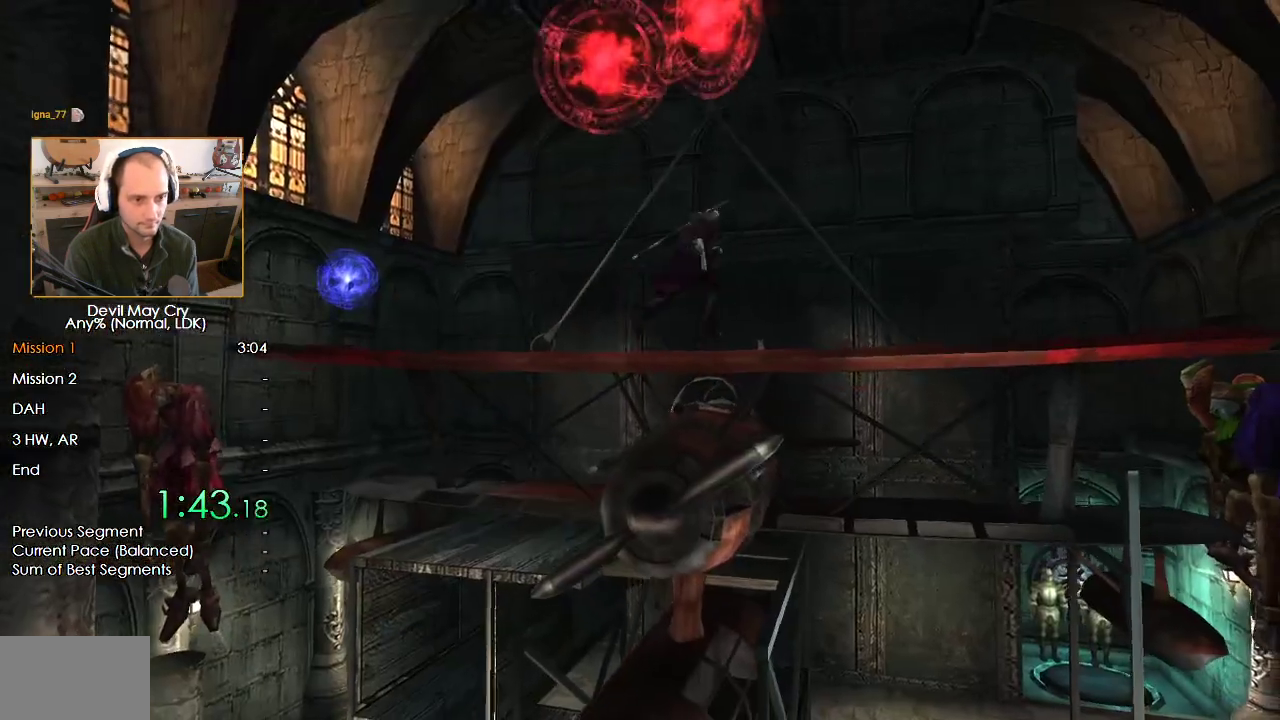
{"buttons": [], "left_stick": "up-right", "right_stick": "center", "events": [[167, "left_stick", "right"], [350, "left_stick", "down"], [450, "left_stick", "left"], [500, "left_stick", "up-right"]]}
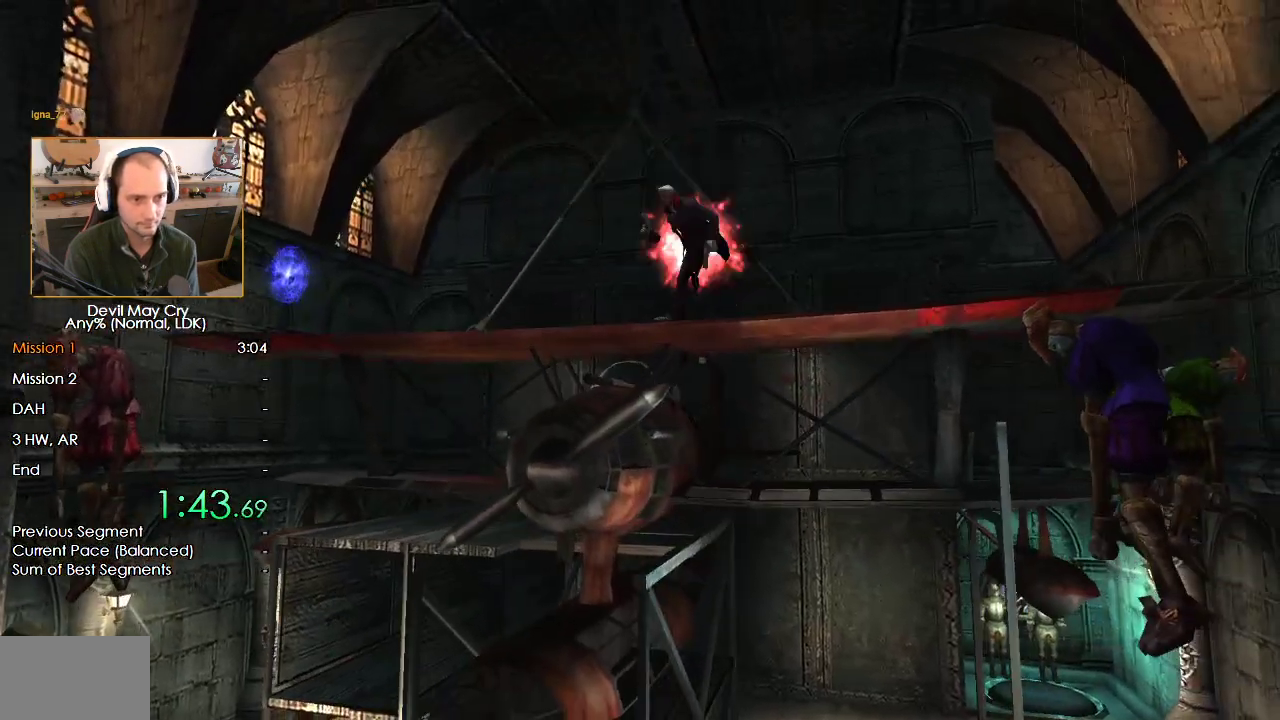
{"buttons": ["B"], "left_stick": "up-right", "right_stick": "center"}